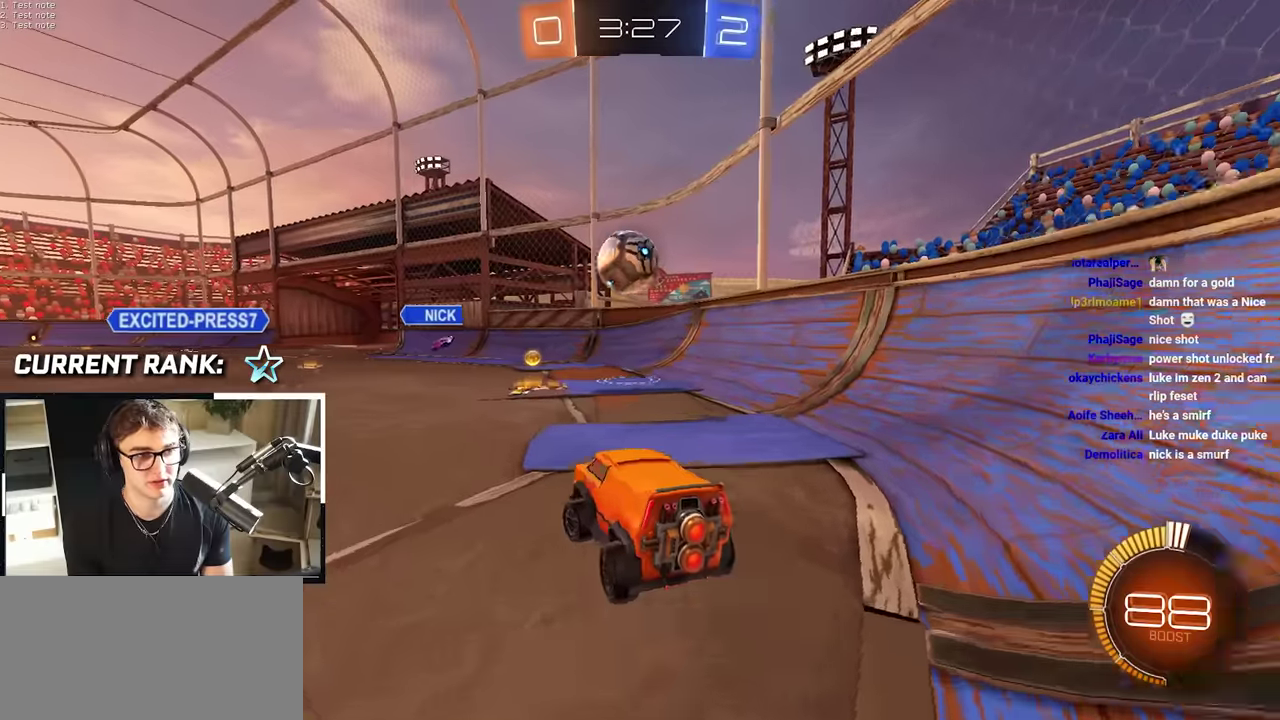
Gameplay with a controller (PlayStation layout); each line is a JSON object with the inputs held at the frame after it. "events" lists button and stick changes between this image and that frame as [ms after this image, input, new state], when the widget could be followed in between. This overlay highlights the sticks when they move; stick clicks (L3 R3) are not distinguishable. Not read: HOME R1.
{"buttons": [], "left_stick": "up", "right_stick": "center", "events": [[350, "left_stick", "up"]]}
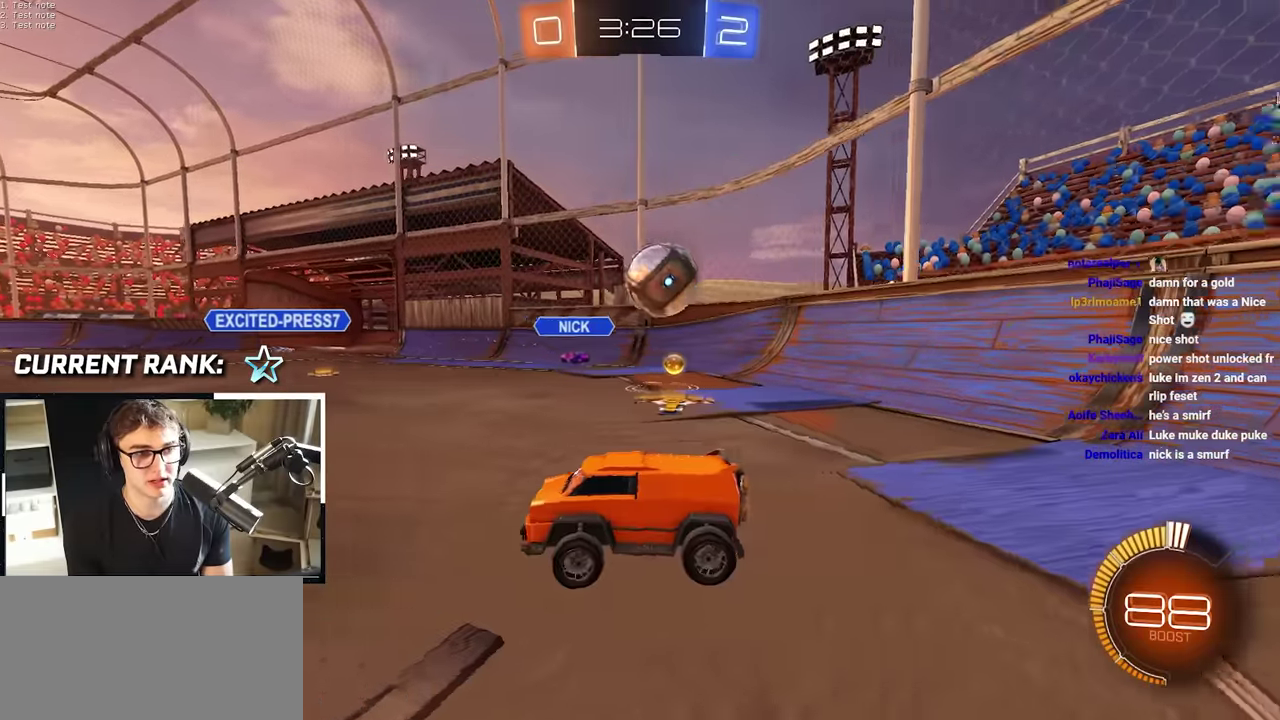
{"buttons": ["L2"], "left_stick": "up", "right_stick": "center", "events": [[100, "L2", "down"]]}
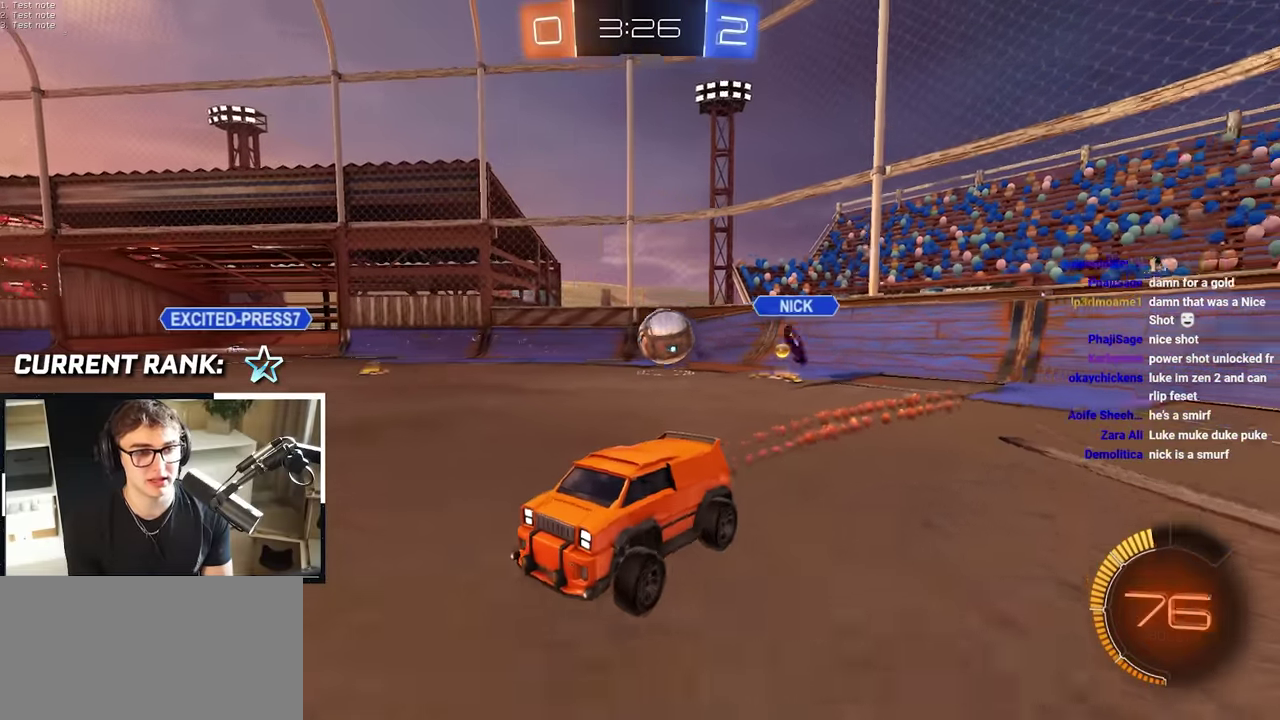
{"buttons": [], "left_stick": "up", "right_stick": "center", "events": [[217, "L2", "up"]]}
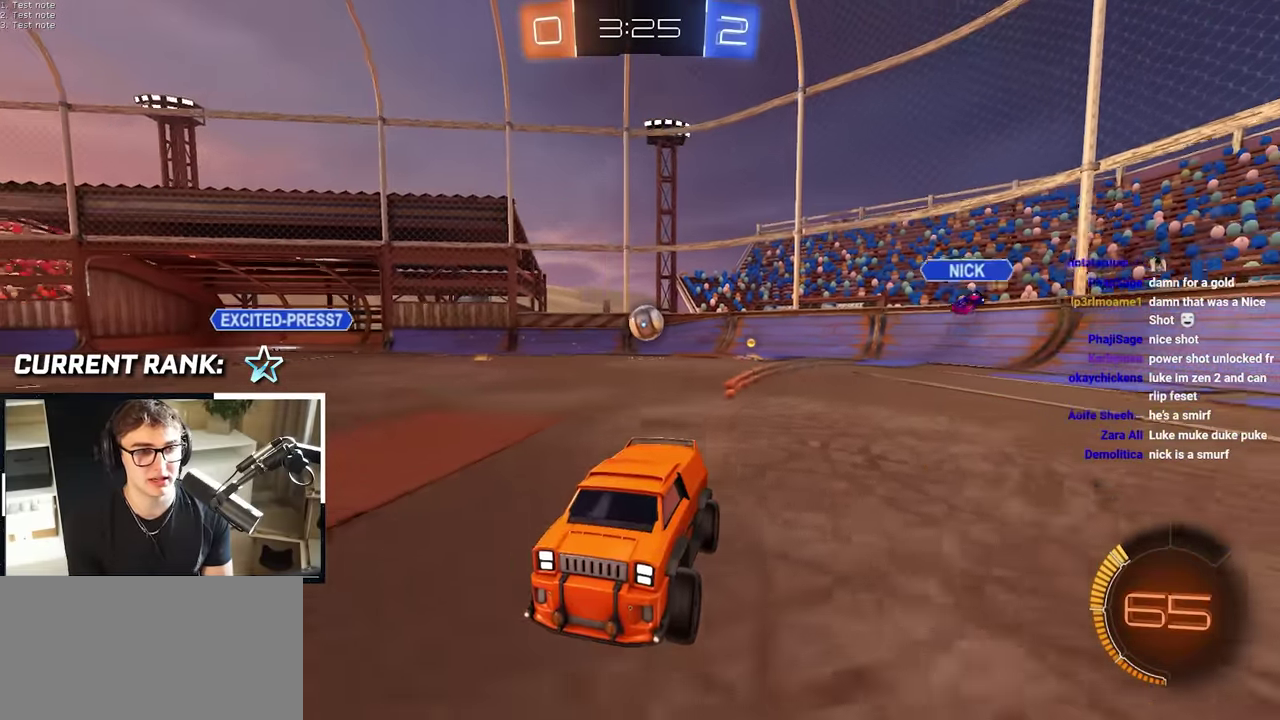
{"buttons": [], "left_stick": "up", "right_stick": "center", "events": []}
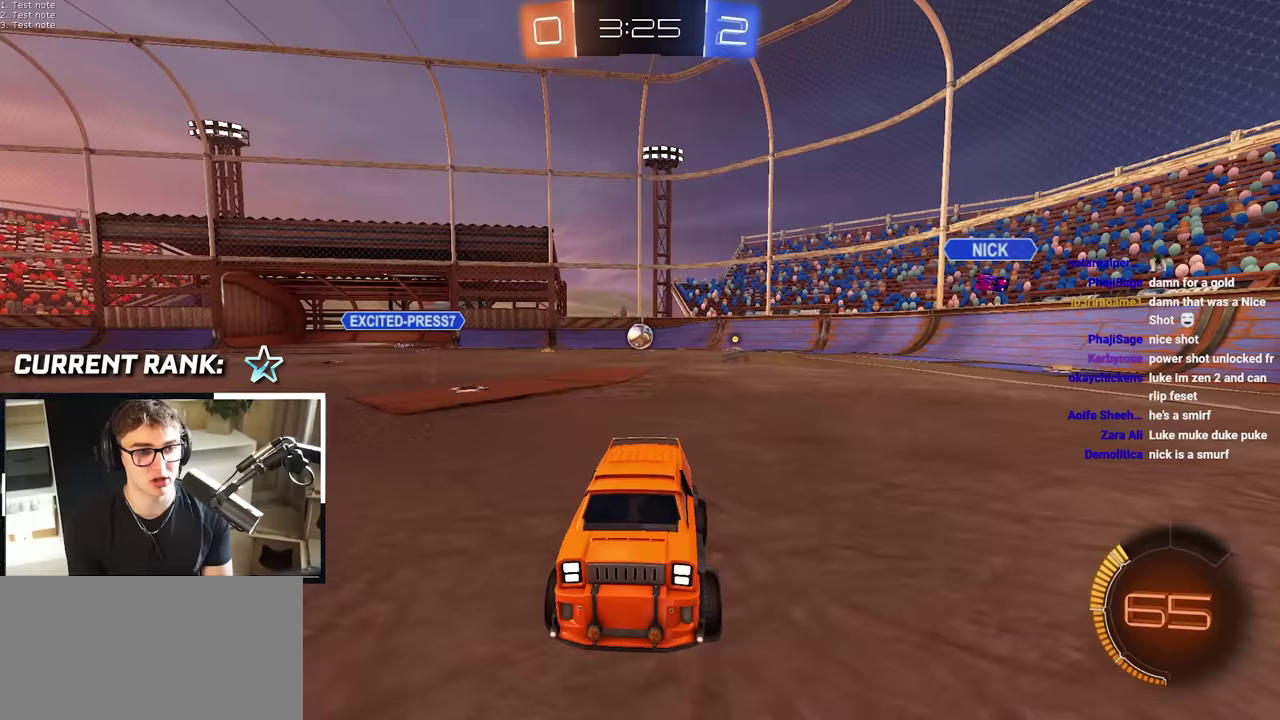
{"buttons": [], "left_stick": "center", "right_stick": "center", "events": [[283, "left_stick", "center"]]}
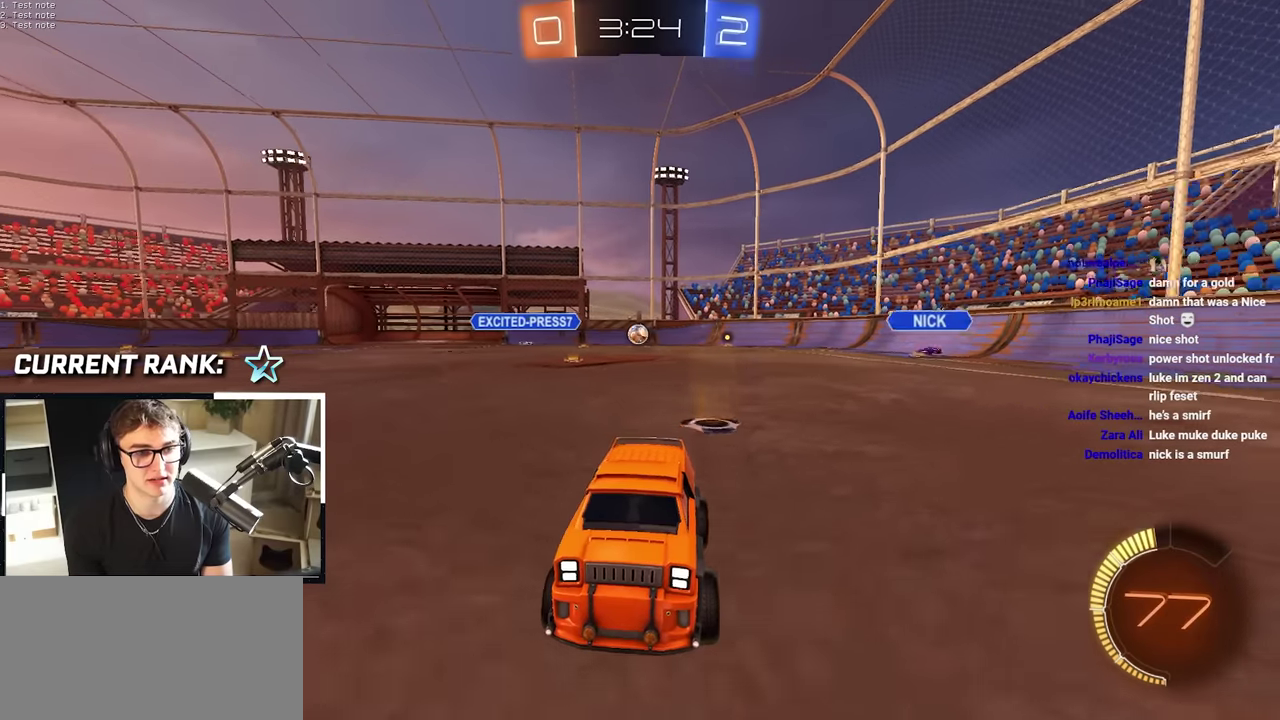
{"buttons": [], "left_stick": "up-left", "right_stick": "center", "events": [[17, "left_stick", "up-left"], [100, "left_stick", "center"], [233, "left_stick", "up-left"], [383, "left_stick", "up"], [467, "left_stick", "up-left"]]}
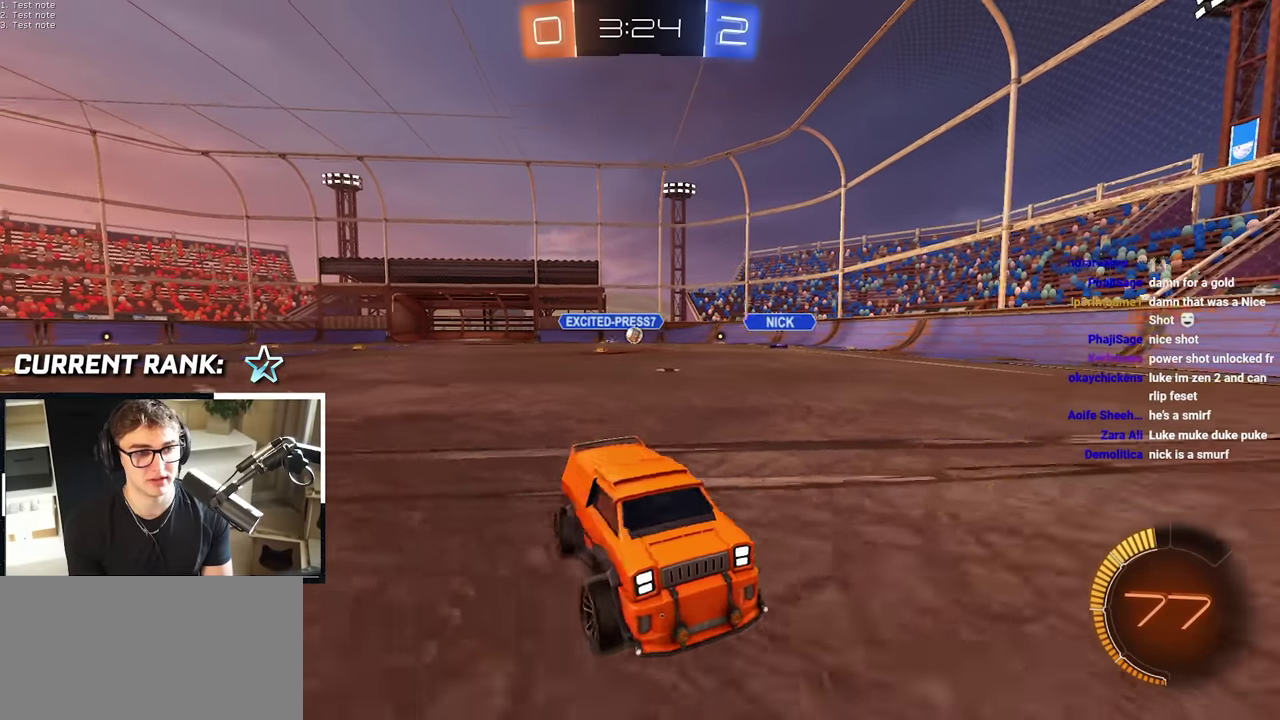
{"buttons": [], "left_stick": "up-left", "right_stick": "center", "events": [[217, "left_stick", "up"], [450, "left_stick", "up-left"]]}
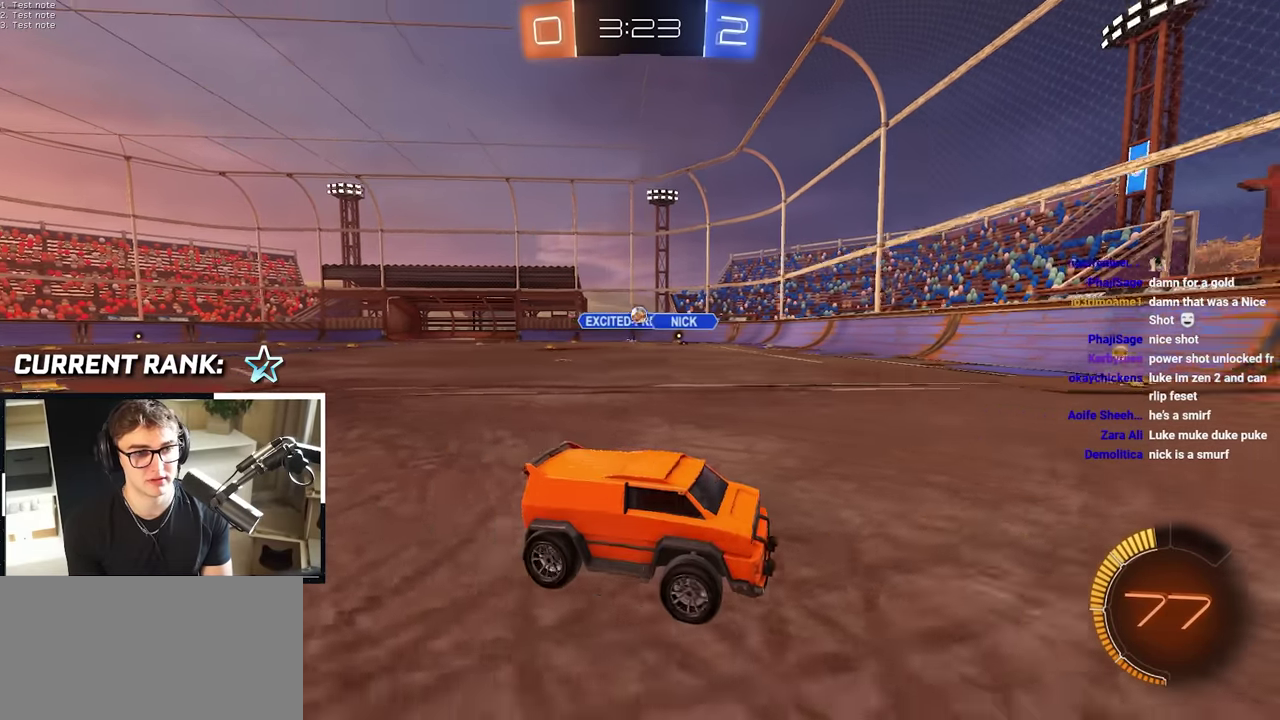
{"buttons": [], "left_stick": "up", "right_stick": "center", "events": [[67, "left_stick", "up"]]}
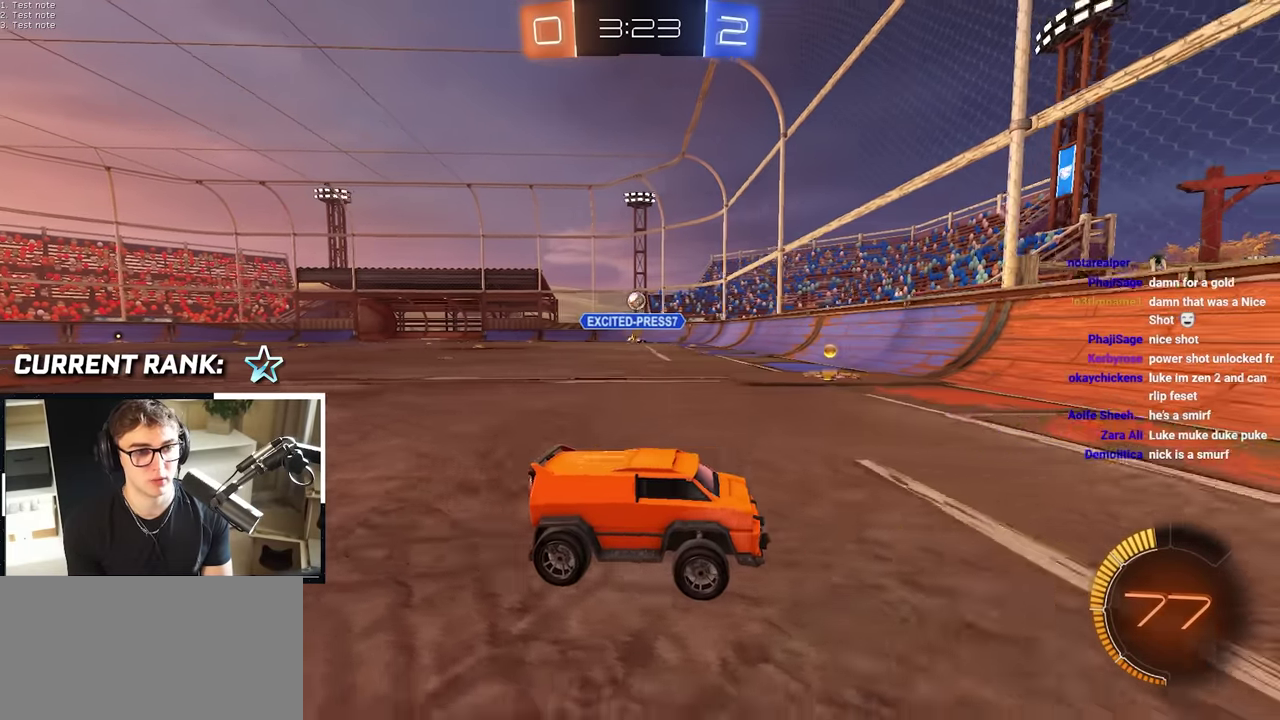
{"buttons": [], "left_stick": "up-left", "right_stick": "center", "events": [[250, "left_stick", "up-left"]]}
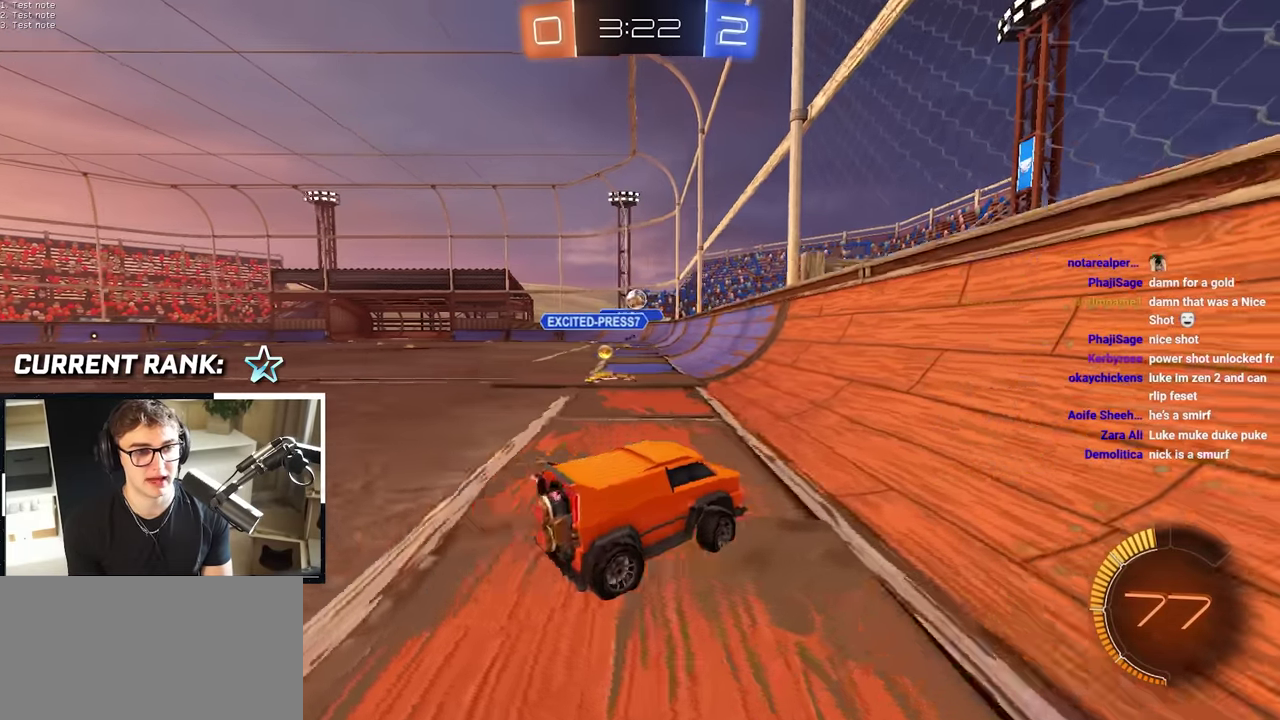
{"buttons": [], "left_stick": "up-left", "right_stick": "center", "events": [[50, "left_stick", "left"], [150, "left_stick", "down-left"], [233, "left_stick", "left"], [350, "left_stick", "up-left"]]}
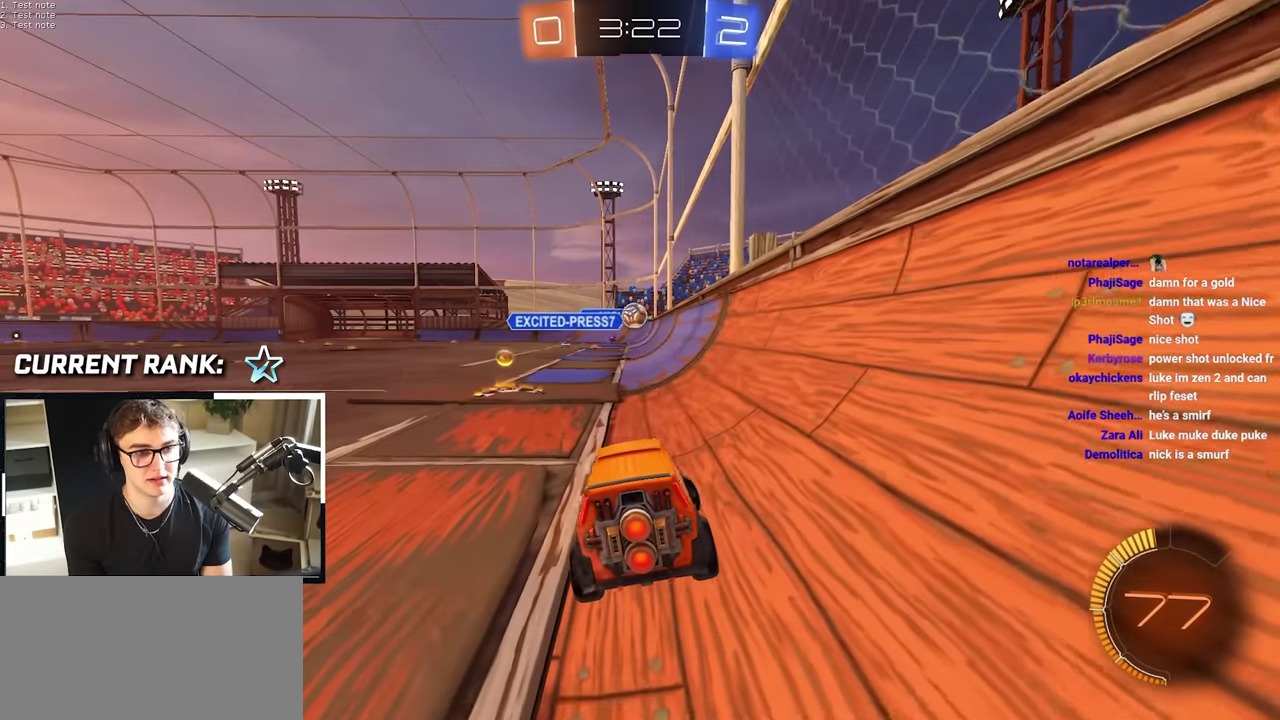
{"buttons": [], "left_stick": "up-left", "right_stick": "center", "events": [[150, "left_stick", "center"], [383, "left_stick", "up-left"]]}
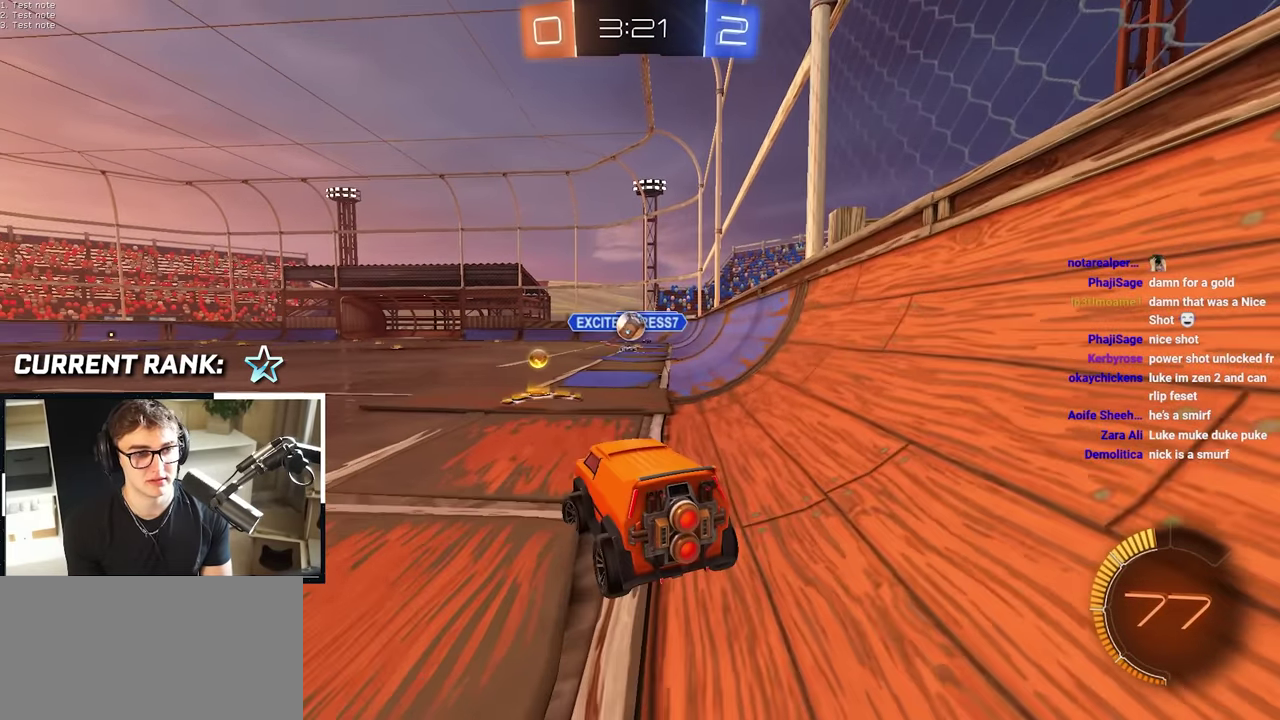
{"buttons": [], "left_stick": "up", "right_stick": "center", "events": [[167, "left_stick", "up"], [233, "left_stick", "up-right"], [417, "left_stick", "up"]]}
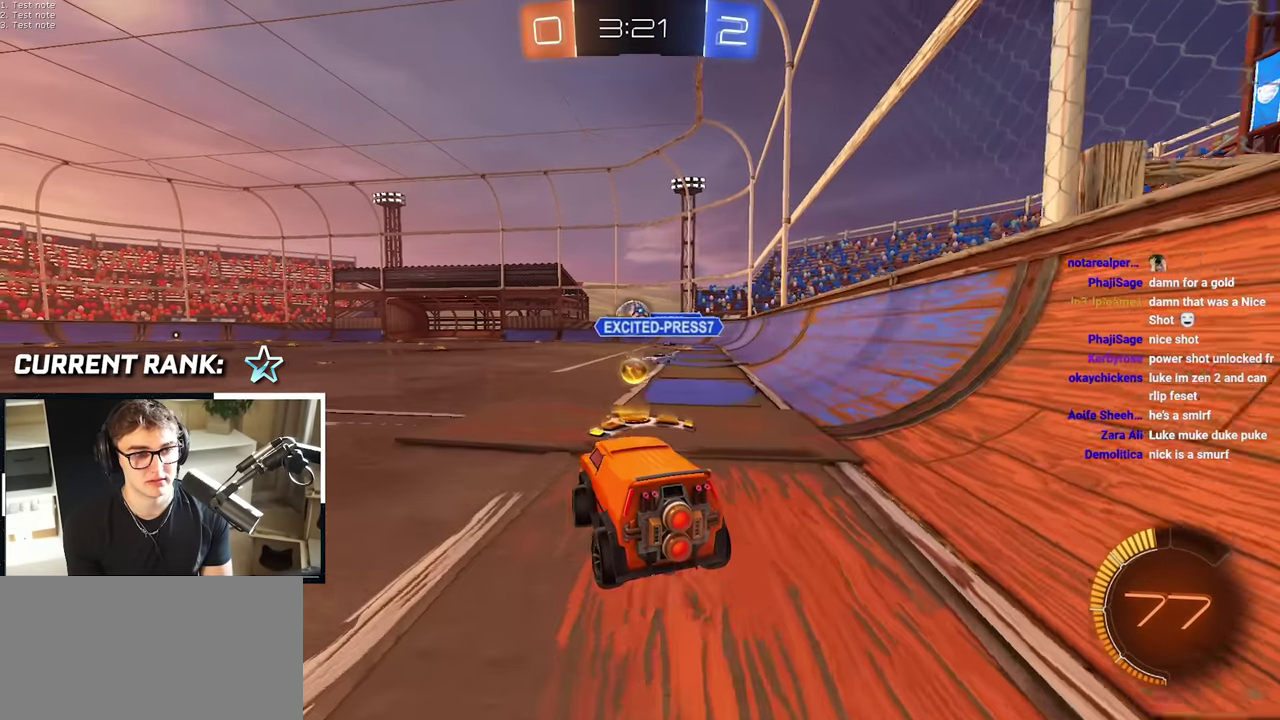
{"buttons": [], "left_stick": "center", "right_stick": "center", "events": [[200, "left_stick", "up-left"], [300, "left_stick", "center"]]}
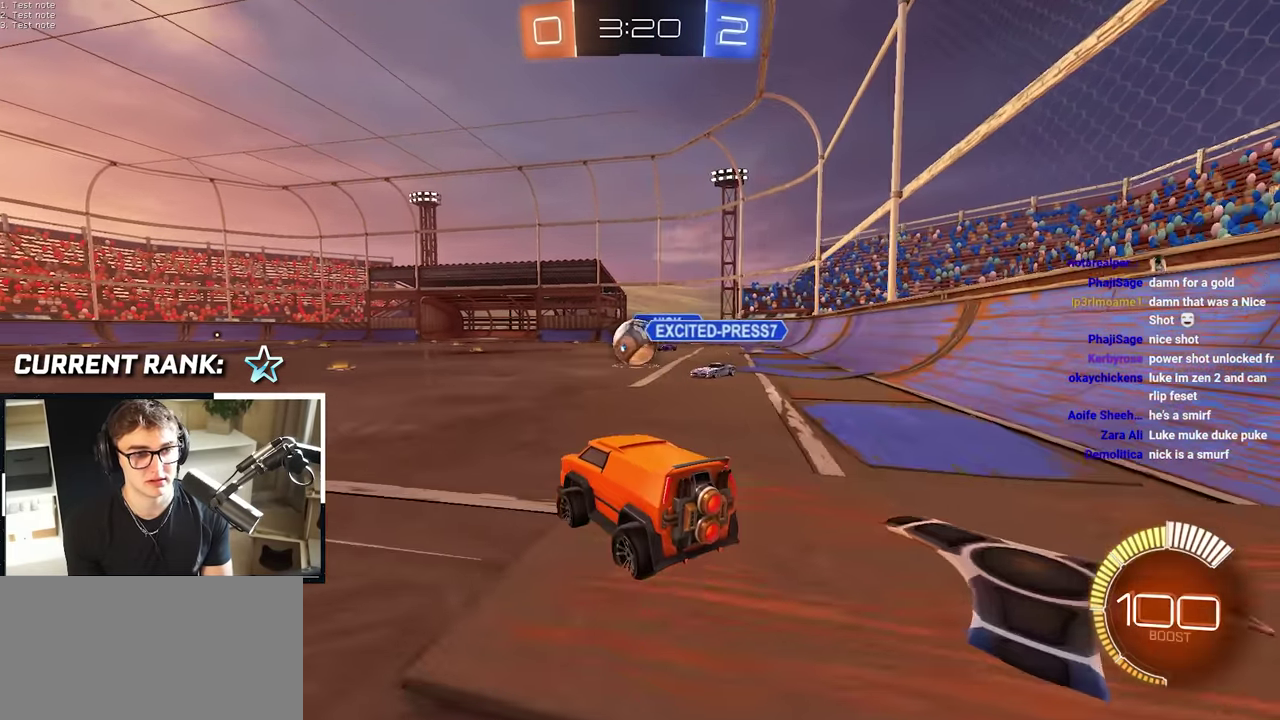
{"buttons": ["L2"], "left_stick": "up", "right_stick": "center", "events": [[100, "left_stick", "up"], [267, "L2", "down"]]}
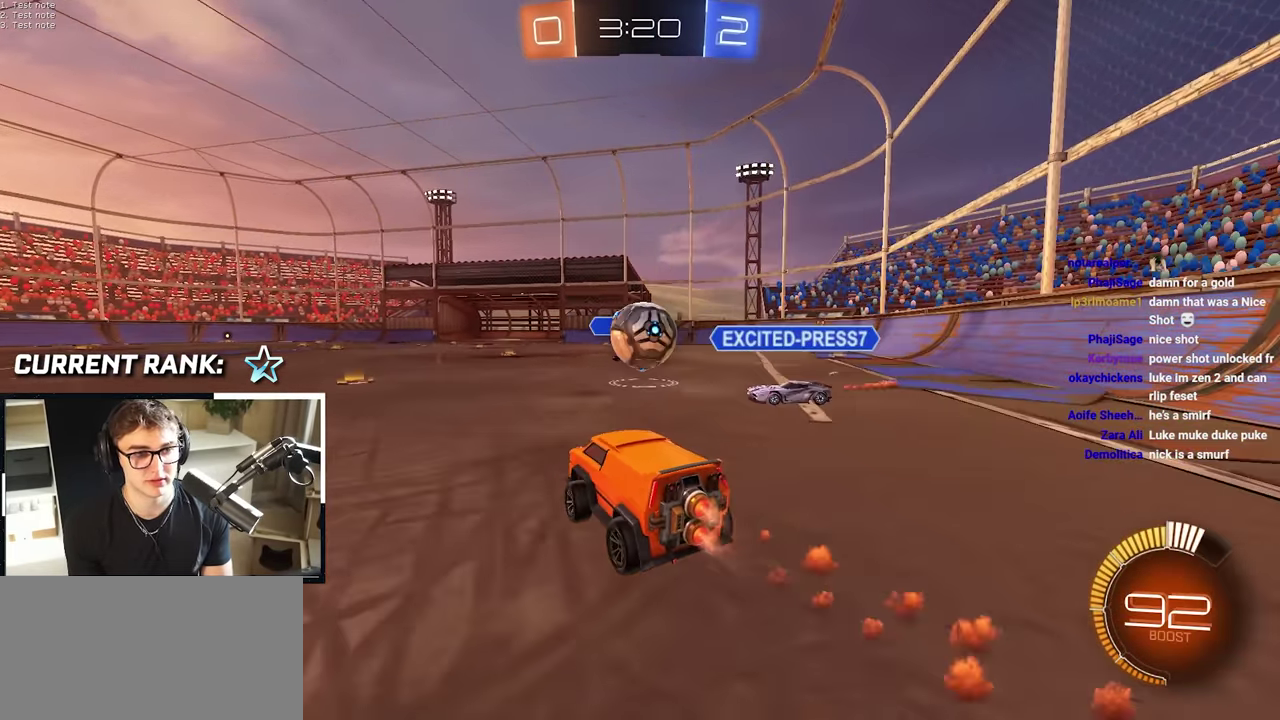
{"buttons": [], "left_stick": "center", "right_stick": "center", "events": [[300, "L2", "up"], [367, "left_stick", "center"]]}
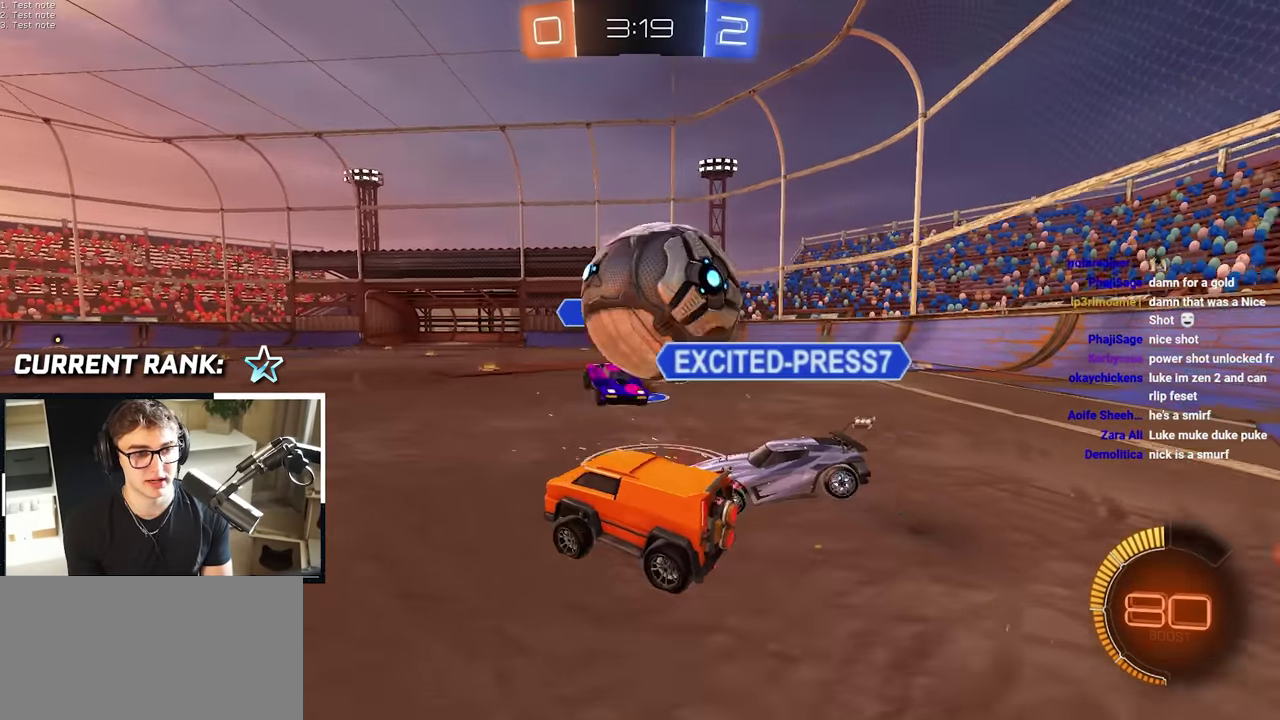
{"buttons": [], "left_stick": "center", "right_stick": "center", "events": [[117, "left_stick", "down"], [283, "left_stick", "center"]]}
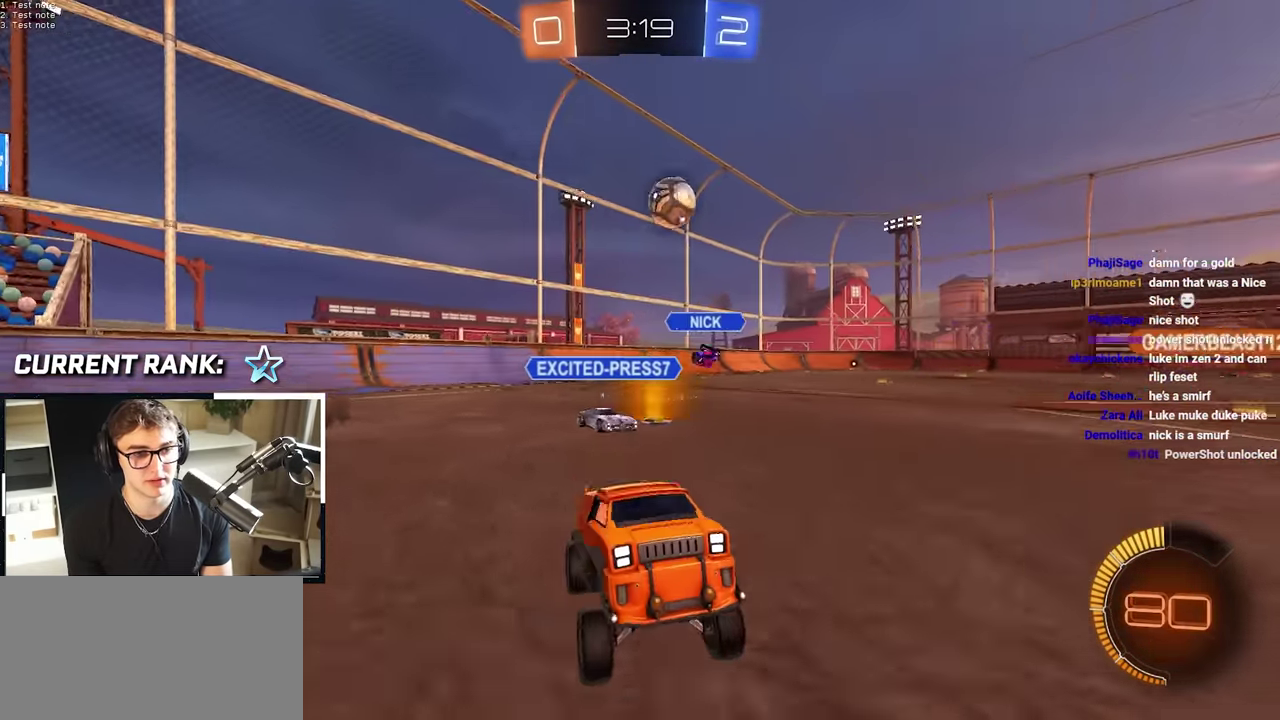
{"buttons": [], "left_stick": "up-left", "right_stick": "center", "events": [[133, "left_stick", "up-left"]]}
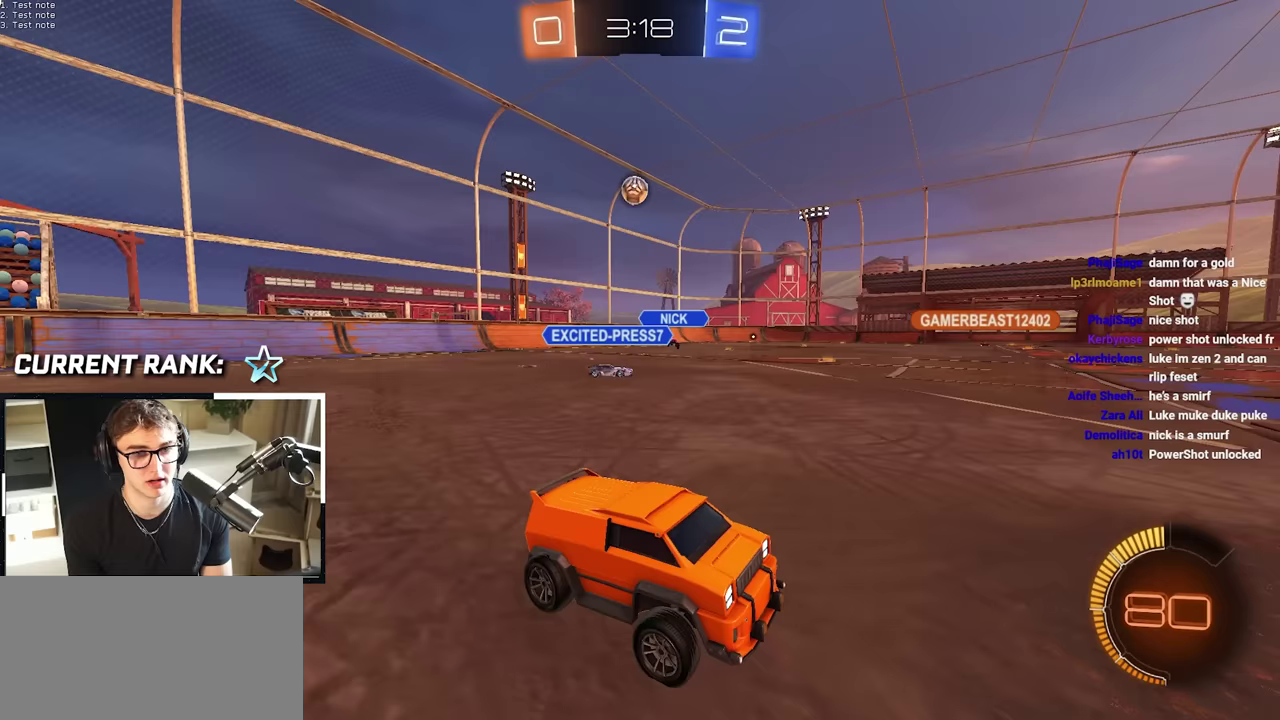
{"buttons": [], "left_stick": "up-left", "right_stick": "center", "events": []}
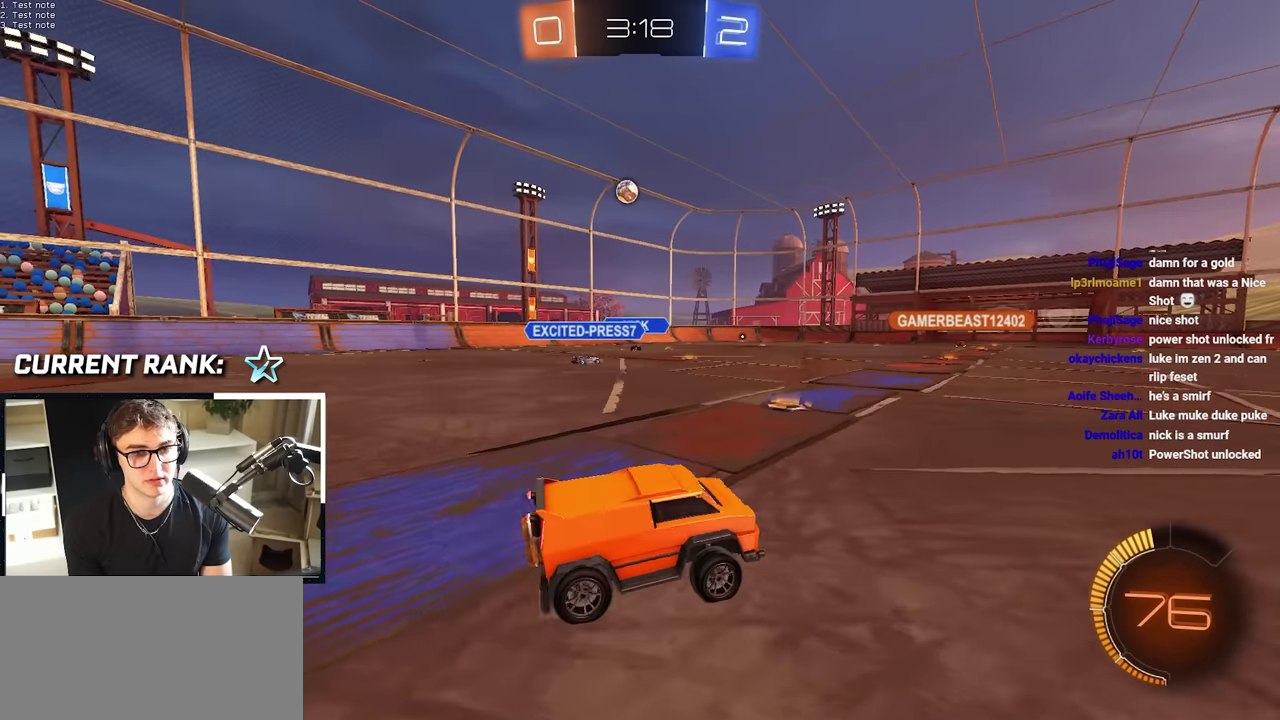
{"buttons": ["R2"], "left_stick": "up", "right_stick": "center", "events": [[50, "left_stick", "up"], [283, "R2", "down"]]}
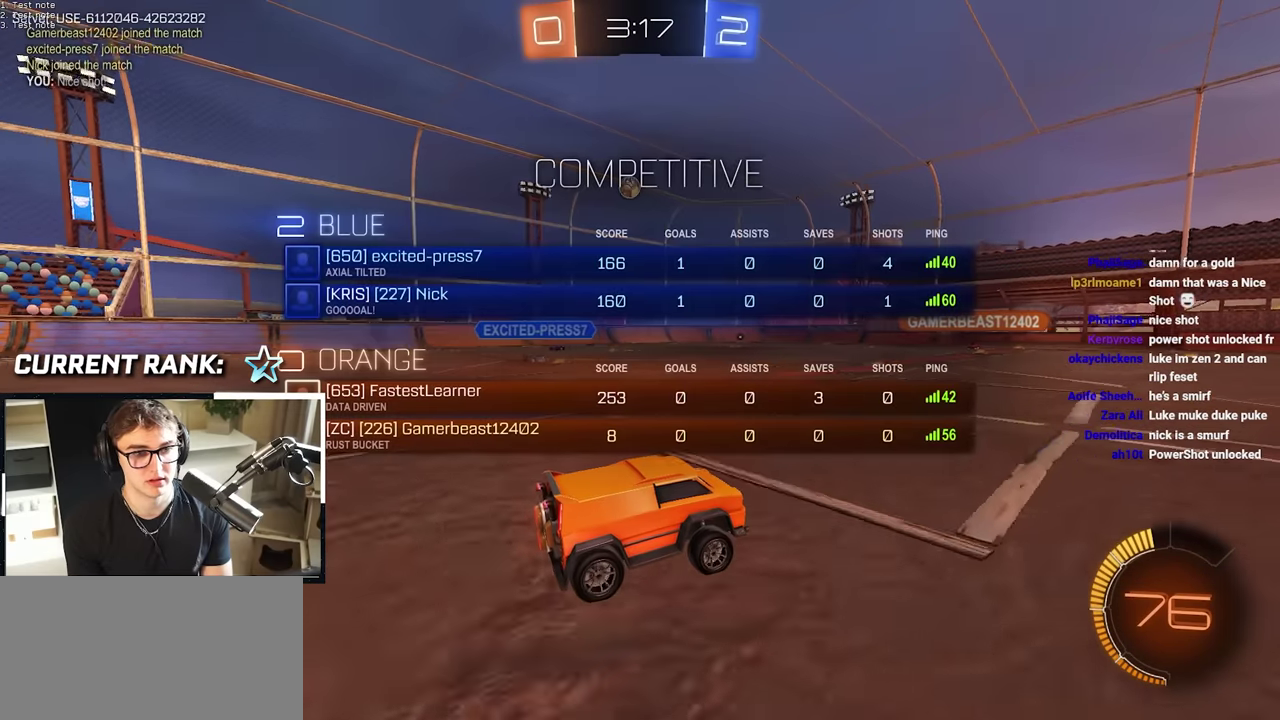
{"buttons": [], "left_stick": "up", "right_stick": "center", "events": [[483, "R2", "up"]]}
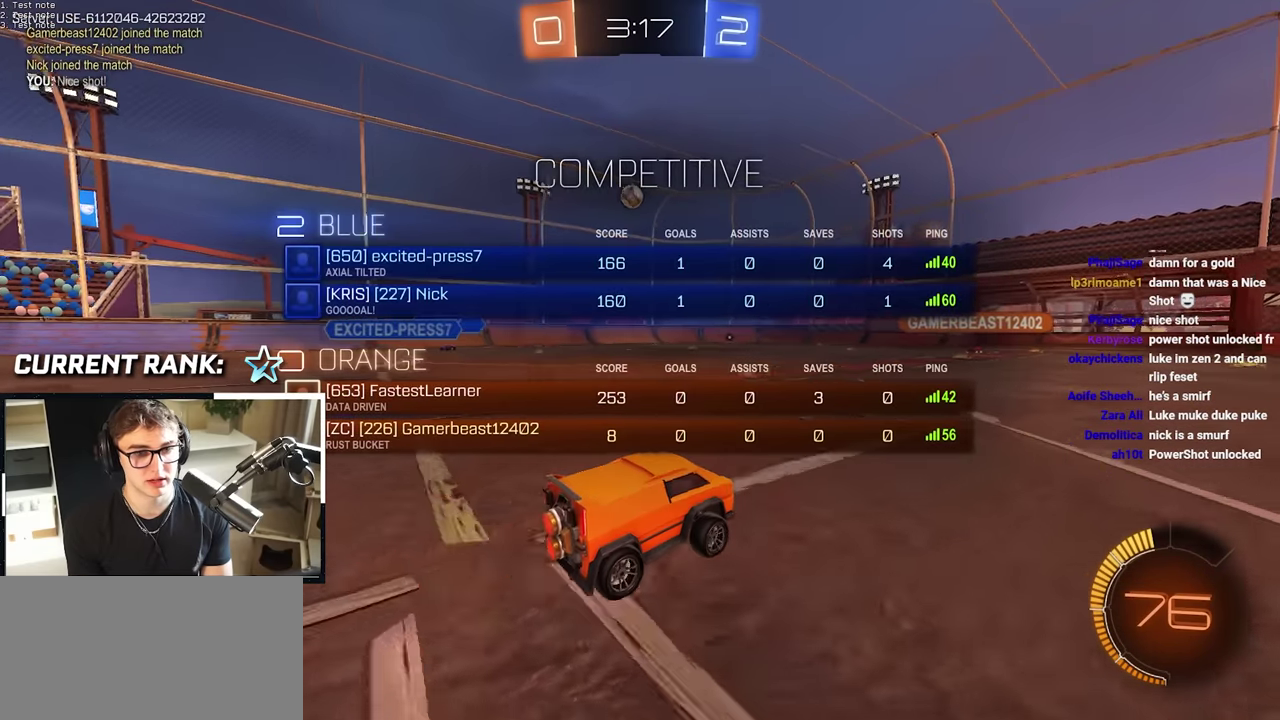
{"buttons": [], "left_stick": "up", "right_stick": "center", "events": []}
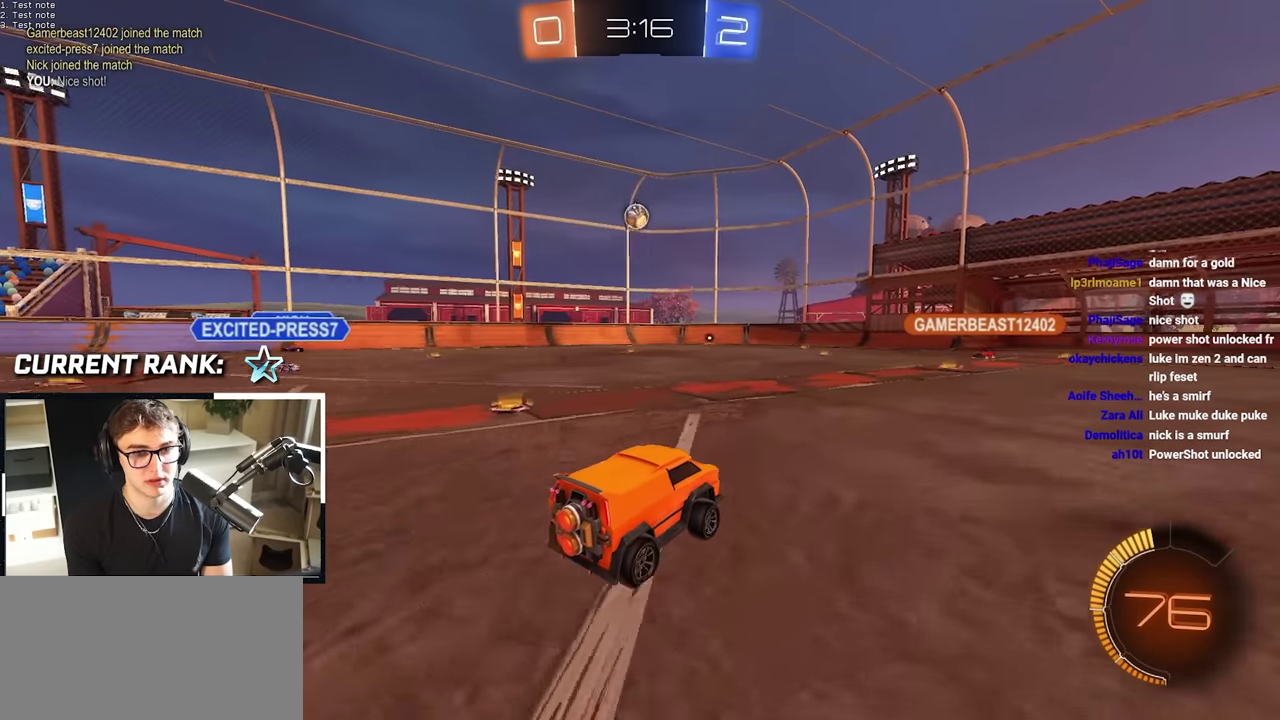
{"buttons": [], "left_stick": "up", "right_stick": "center", "events": []}
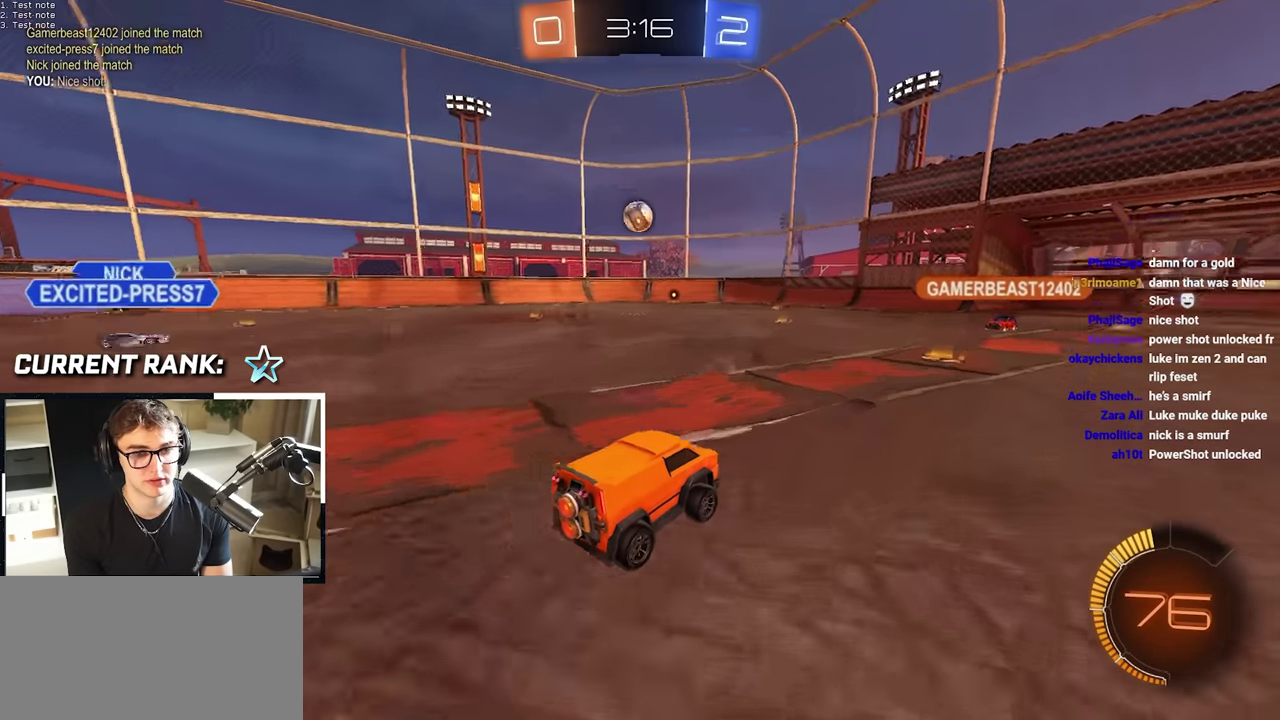
{"buttons": [], "left_stick": "center", "right_stick": "center", "events": [[33, "right_stick", "down"], [167, "left_stick", "center"], [167, "right_stick", "center"]]}